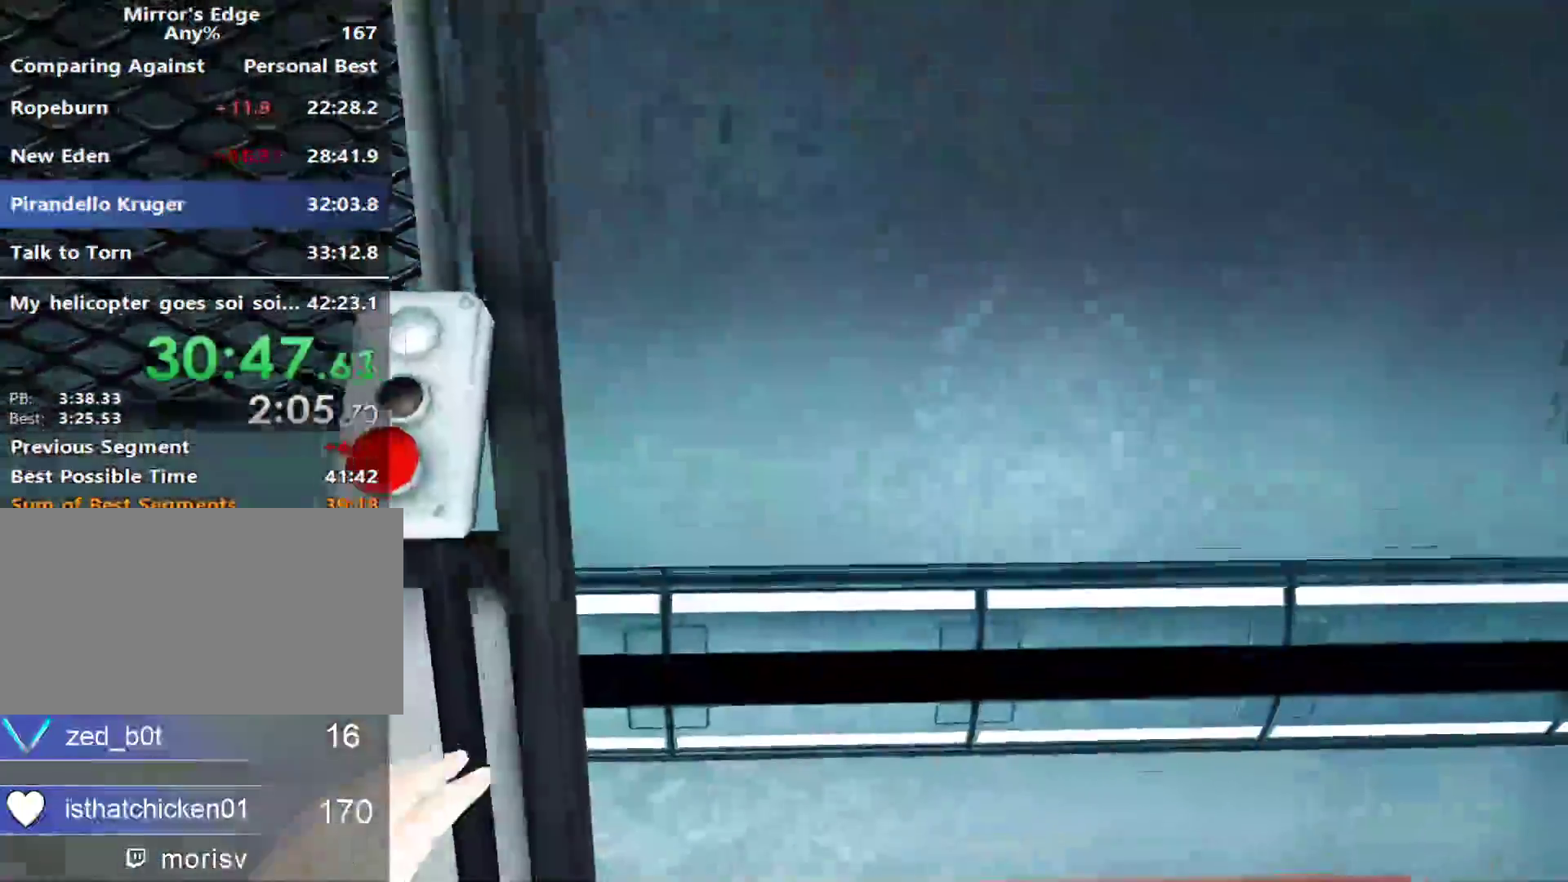
Gameplay with keyboard and mouse; each line is a JSON object with the keys and mouse buttons held at the frame after it. "events" lists presses ("down") and releases ("up") of "a", "alt", "ctrl", "d", "e", "q", "s", "shift", "space", "tab", "w", "mouse_left", "mouse_right", "mouse_wheel_up" and "mouse_wheel_down" between this image and that frame as [ms after this image, input, new state], when the widget could be followed in between. "mouse_left", "mouse_right", "mouse_wheel_up", "mouse_wheel_down" = the "left", "right", "wheel_up", "wheel_down" buttons of the "mouse" list. No other keys are recorded. Not read: mouse_move.
{"keys": [], "mouse": [], "events": []}
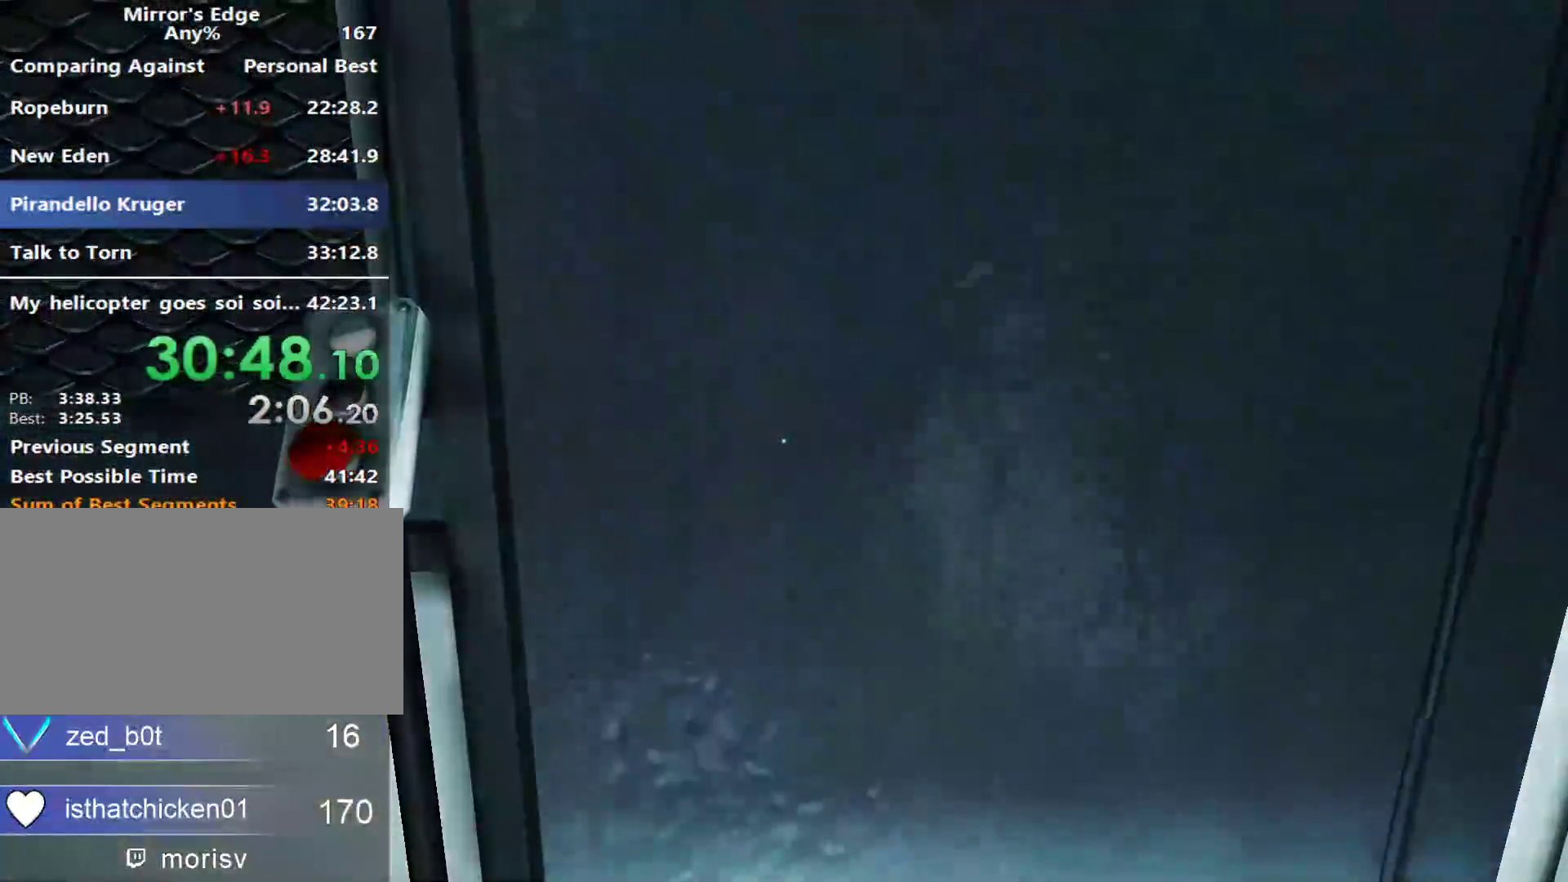
{"keys": [], "mouse": [], "events": []}
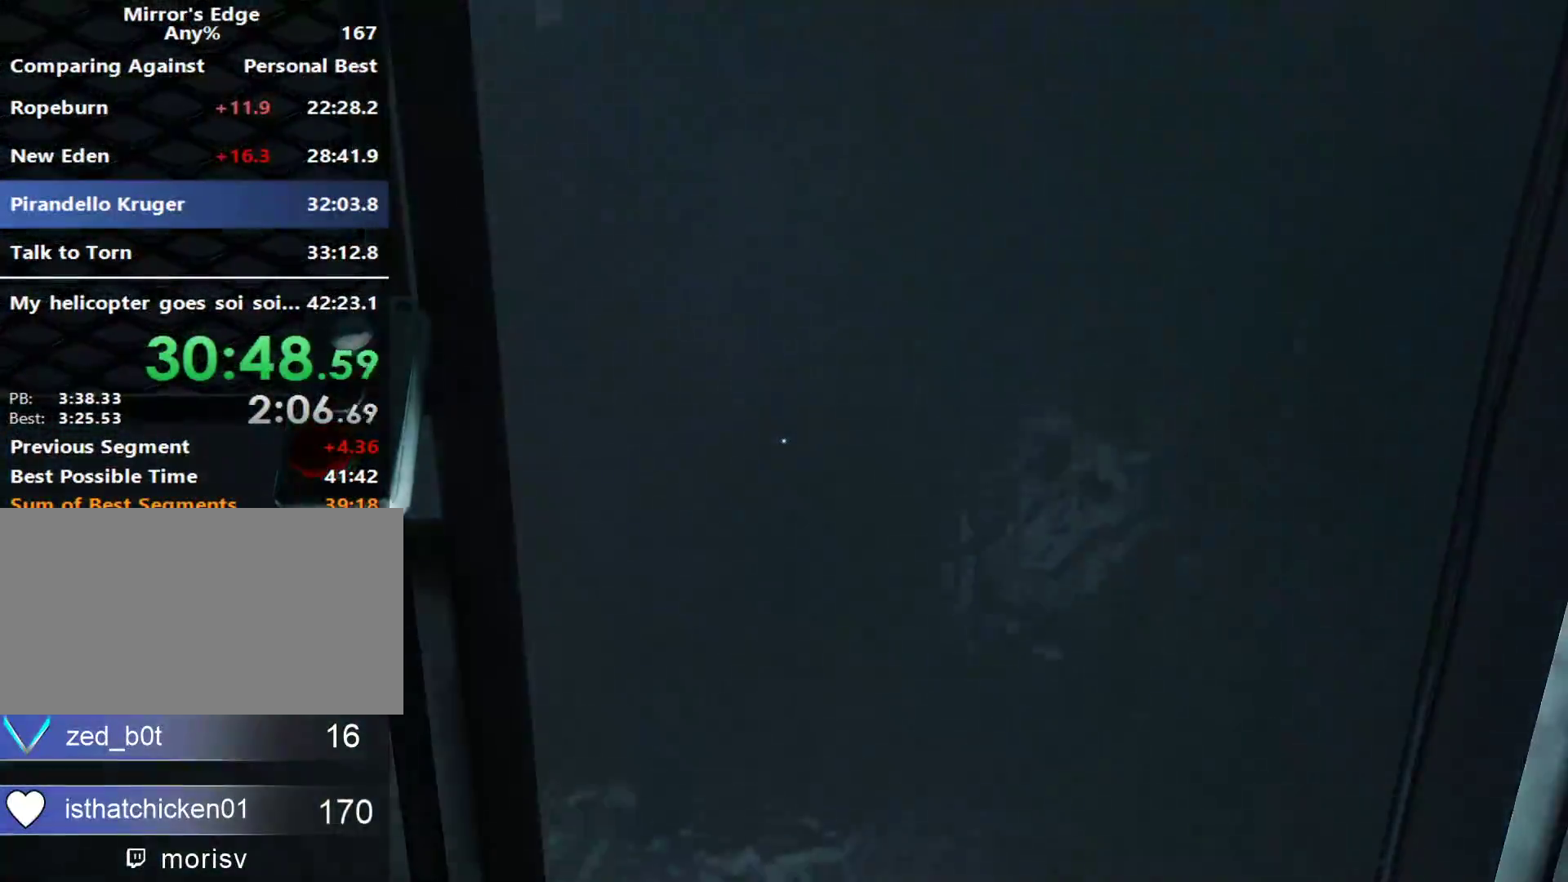
{"keys": [], "mouse": [], "events": []}
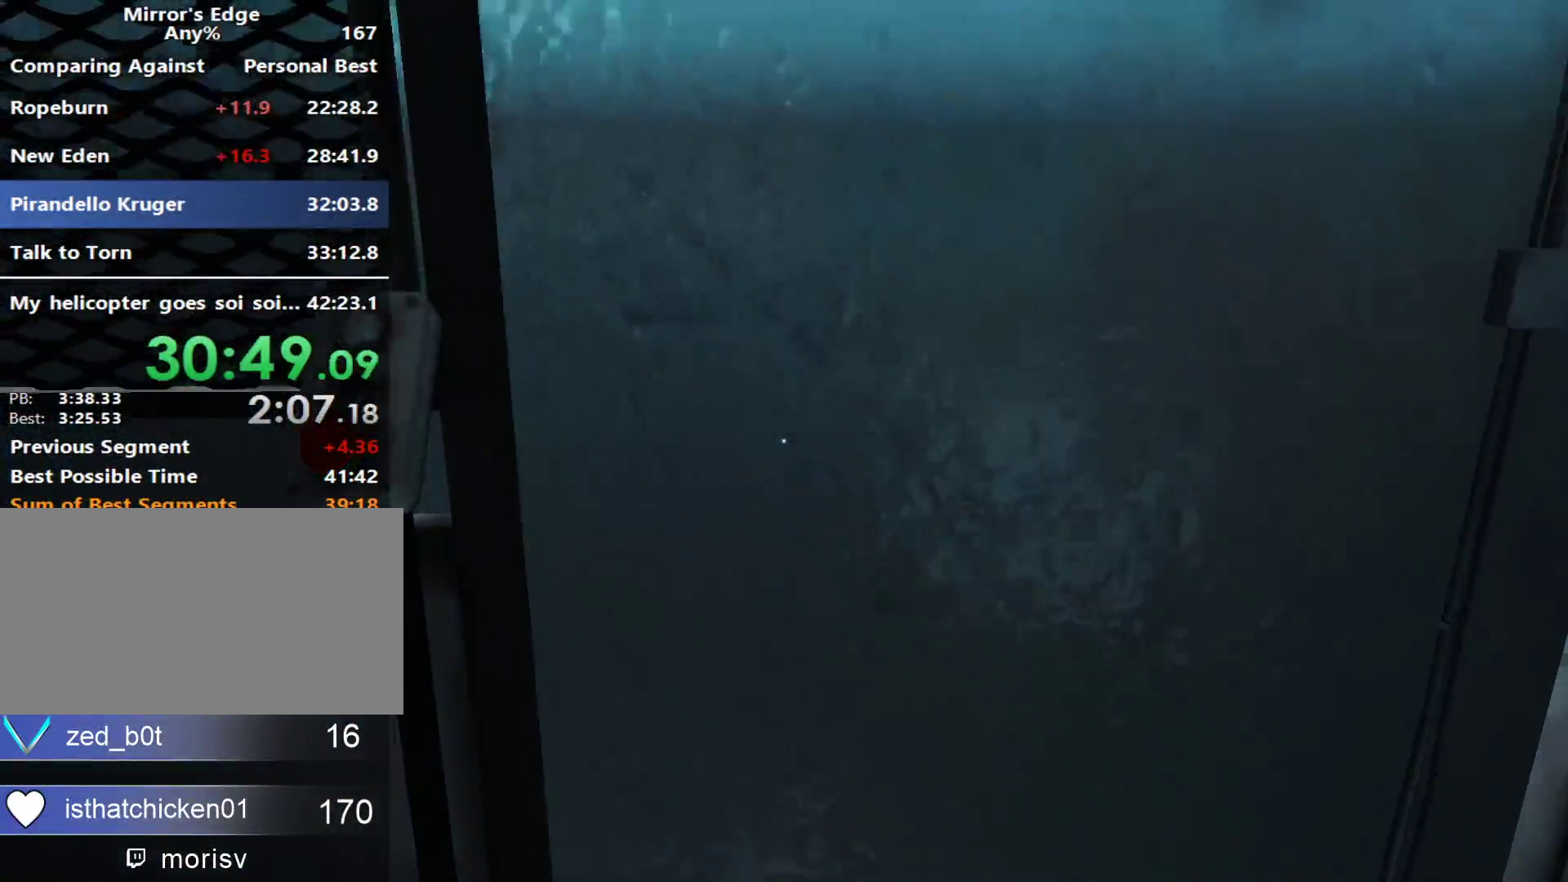
{"keys": [], "mouse": [], "events": []}
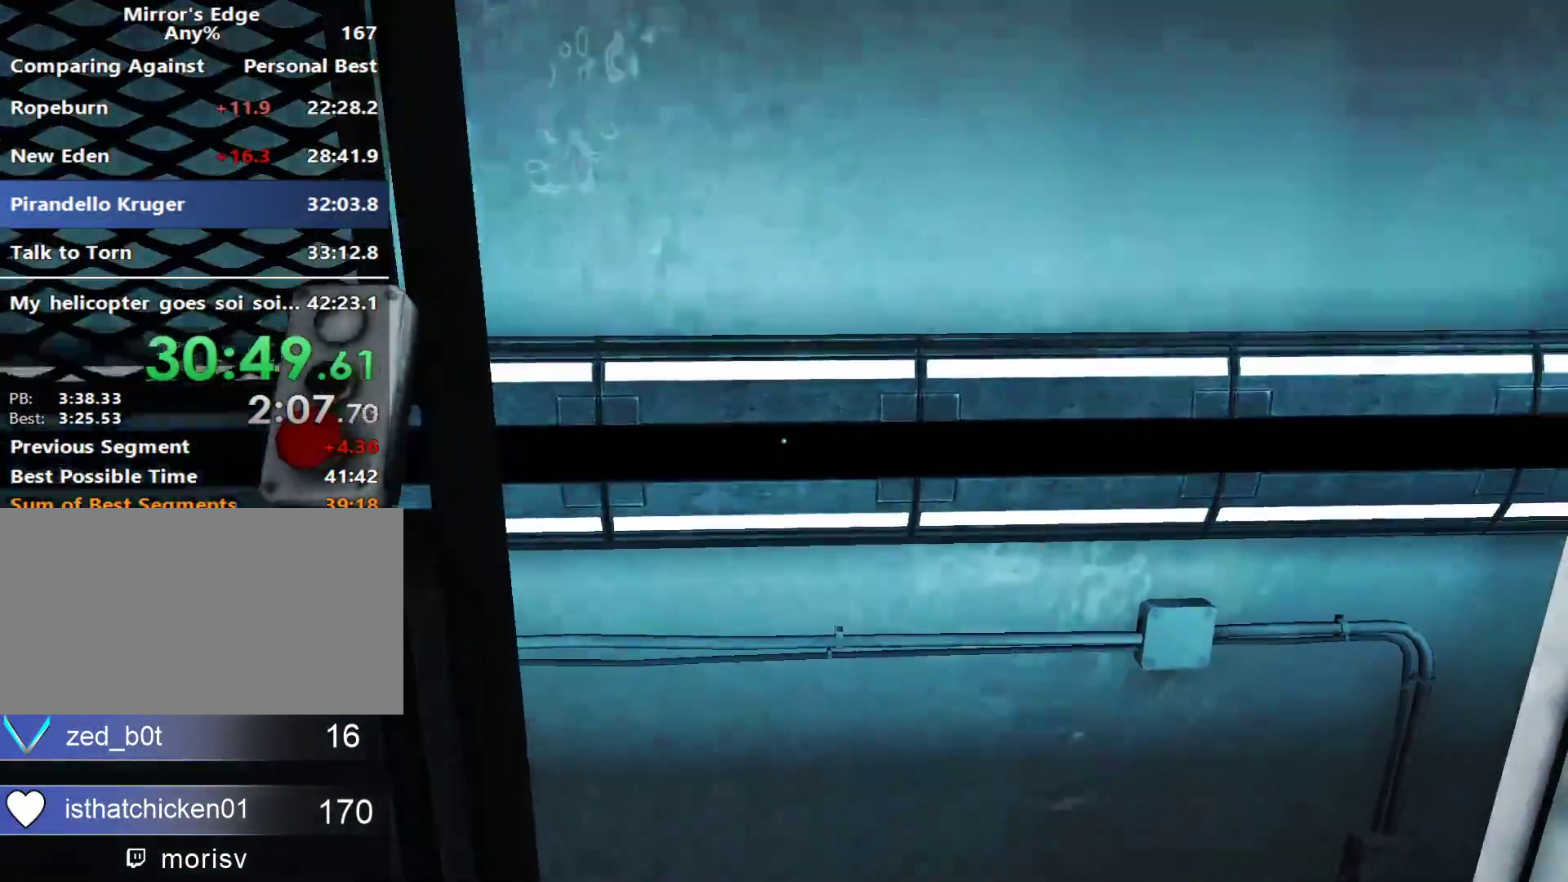
{"keys": [], "mouse": [], "events": []}
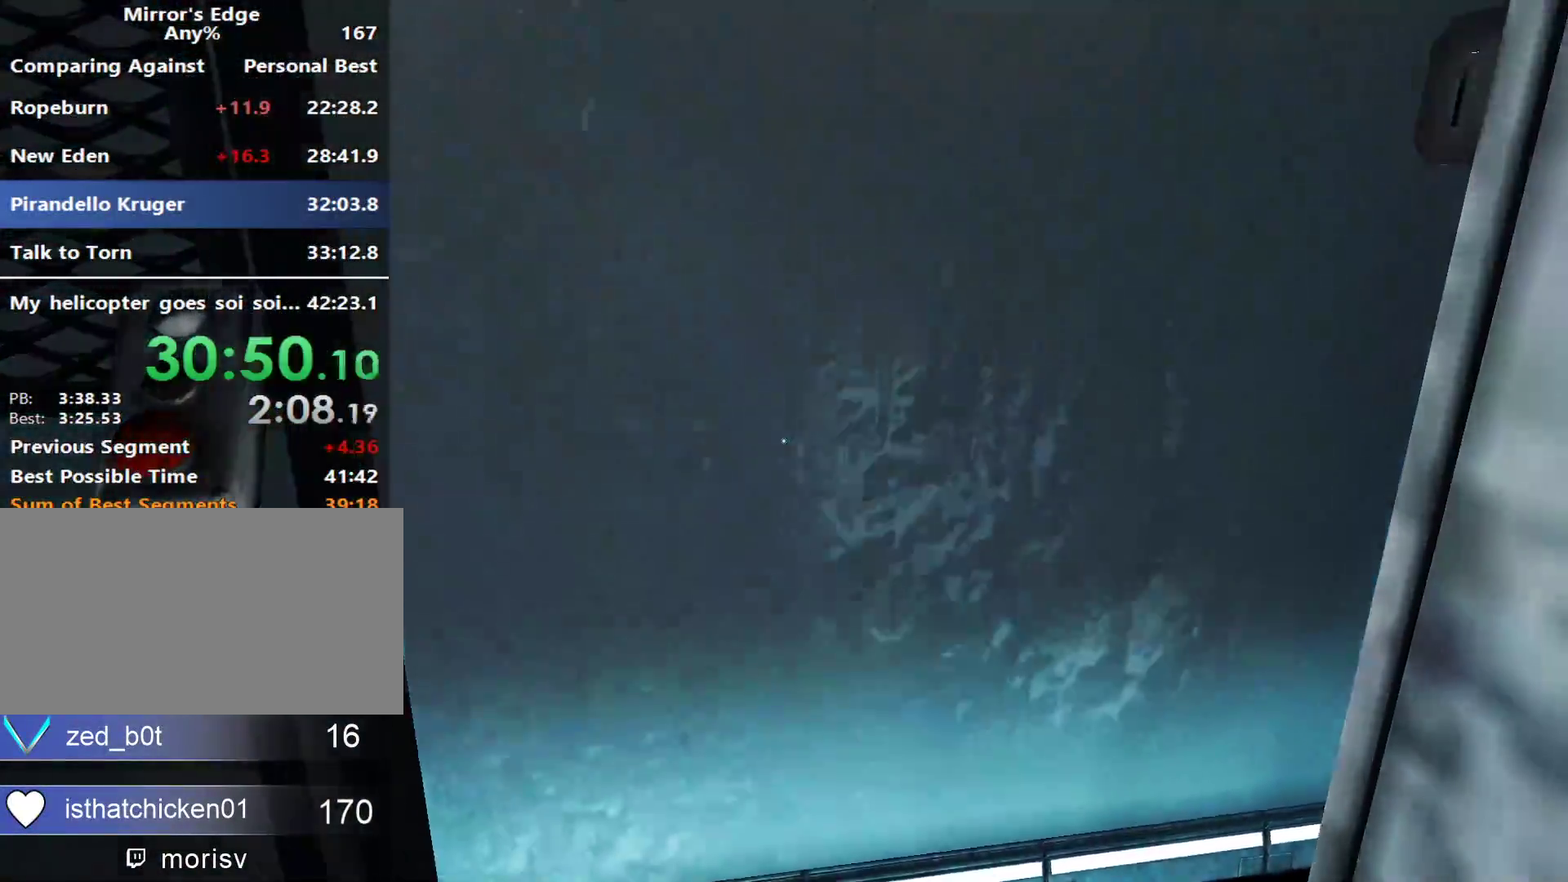
{"keys": [], "mouse": [], "events": []}
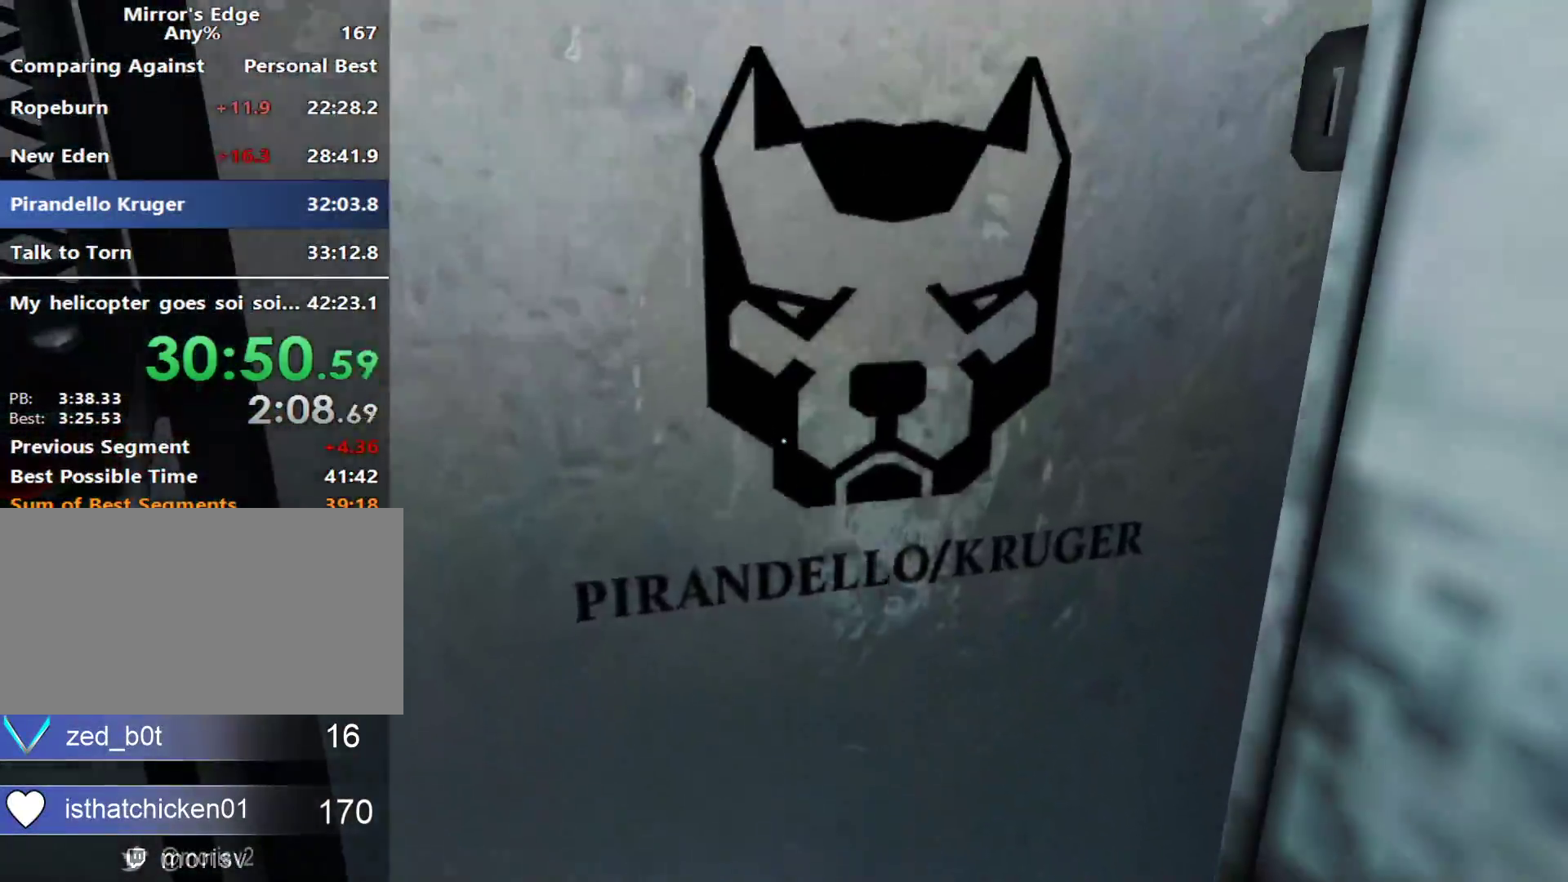
{"keys": [], "mouse": [], "events": []}
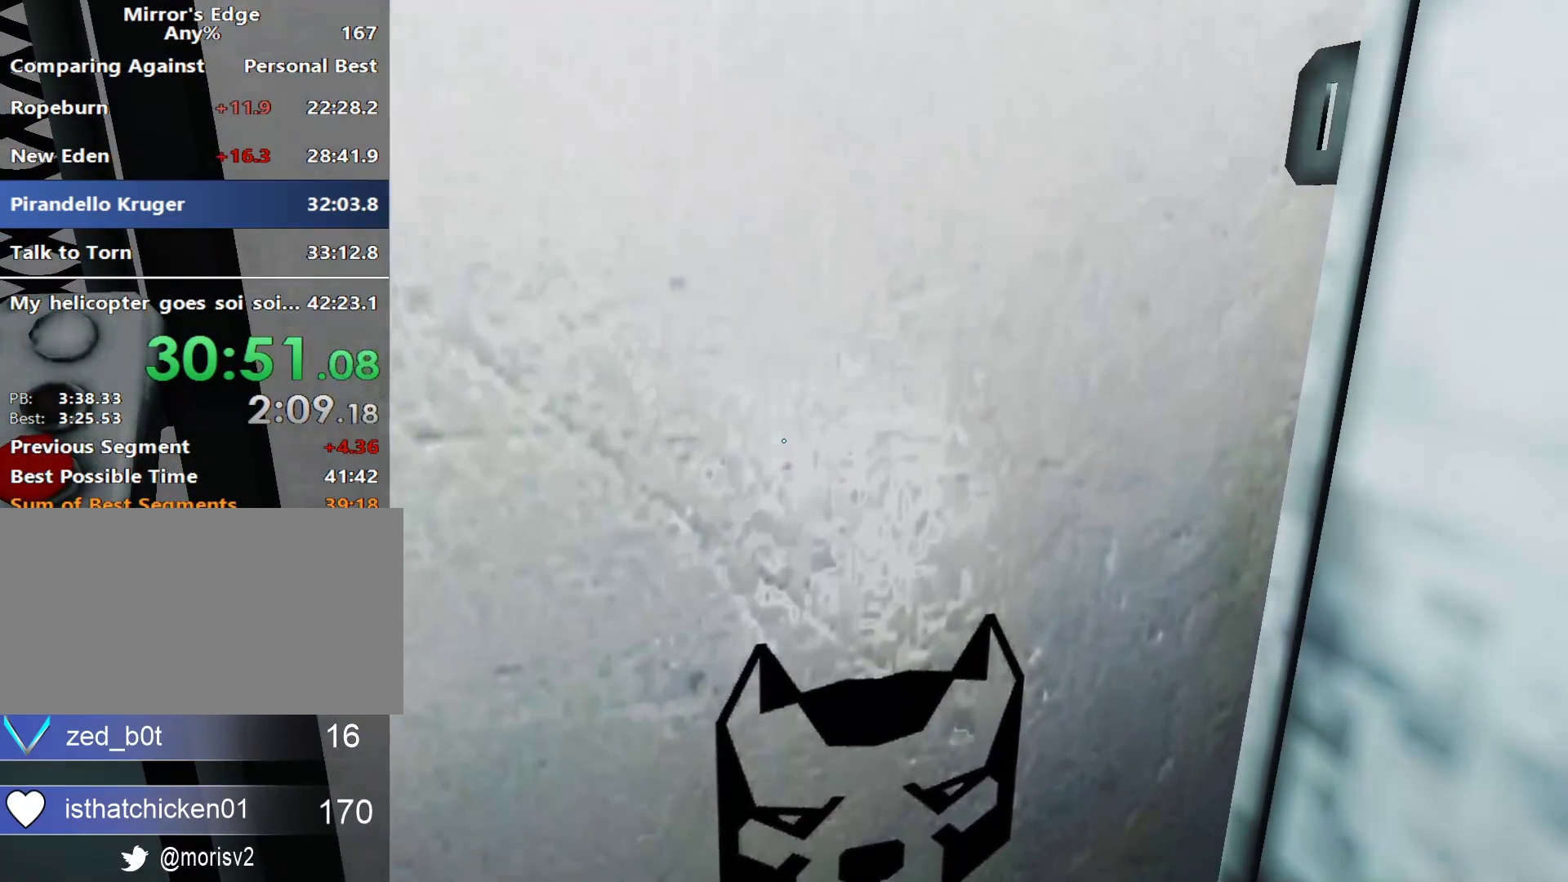
{"keys": [], "mouse": [], "events": []}
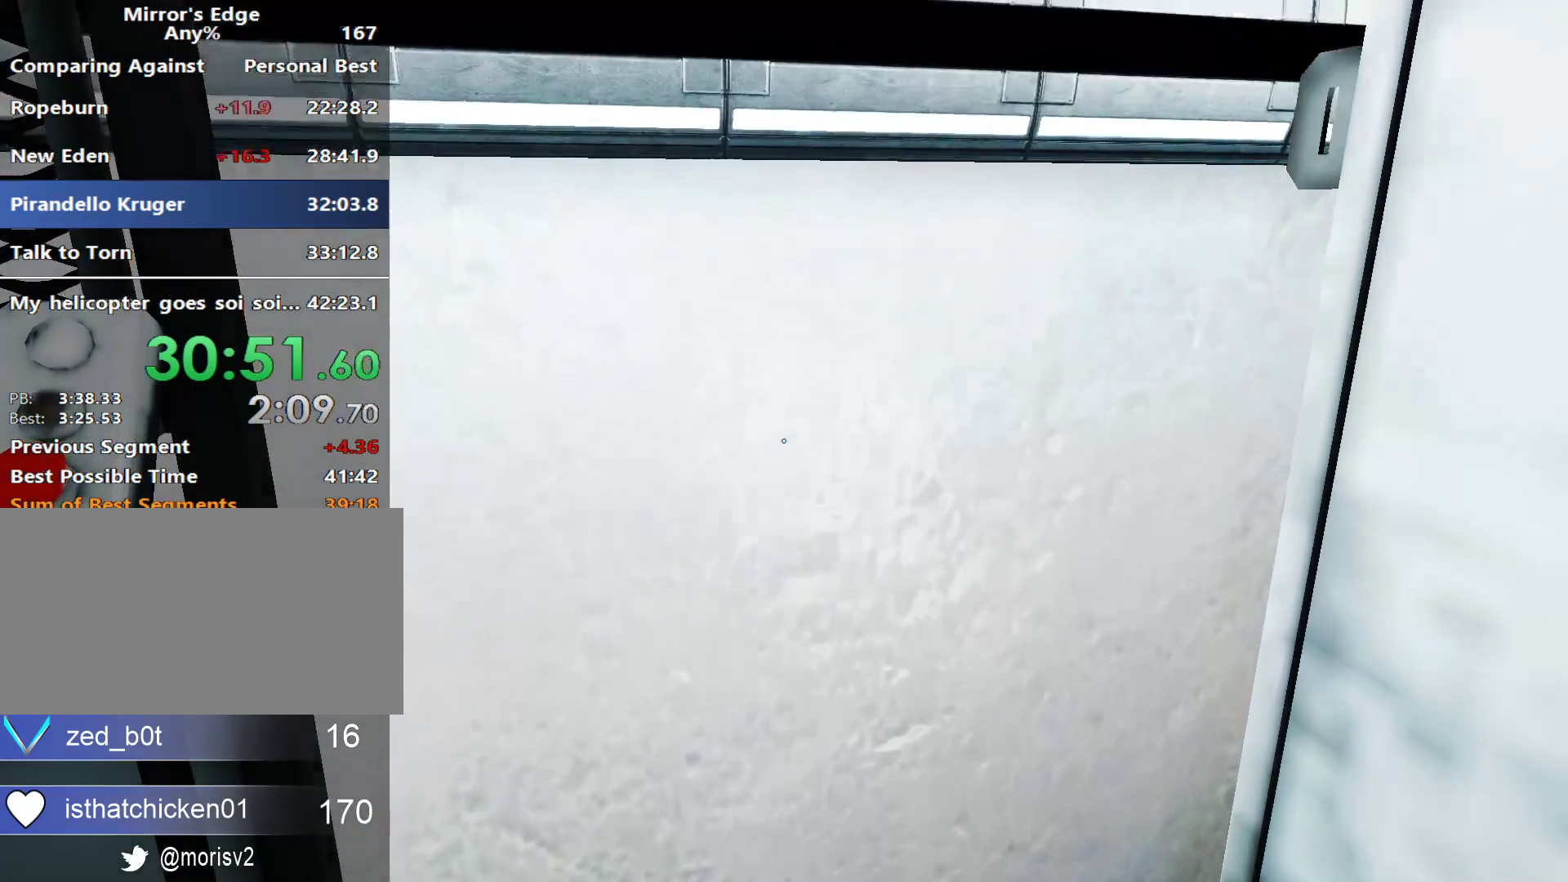
{"keys": ["w"], "mouse": [], "events": [[417, "w", "down"]]}